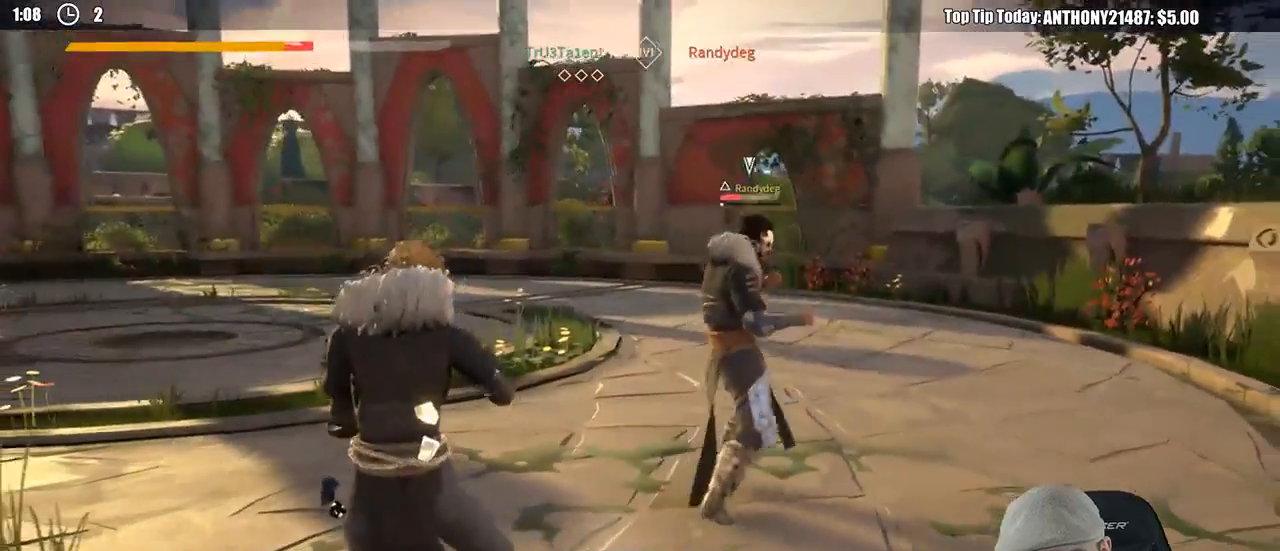
Gameplay with a controller (Xbox layout); each line is a JSON object with the inputs held at the frame after it (dt_ms = milliseconds from this image to that frame). "events" lists button and stick changes between this image and that frame as [ms after this image, input, new state], when the widget could be followed in between. Not read: R3.
{"dt_ms": 500, "buttons": [], "left_stick": "up-right", "right_stick": "center", "events": [[100, "left_stick", "down-left"], [317, "left_stick", "center"], [367, "left_stick", "up-right"]]}
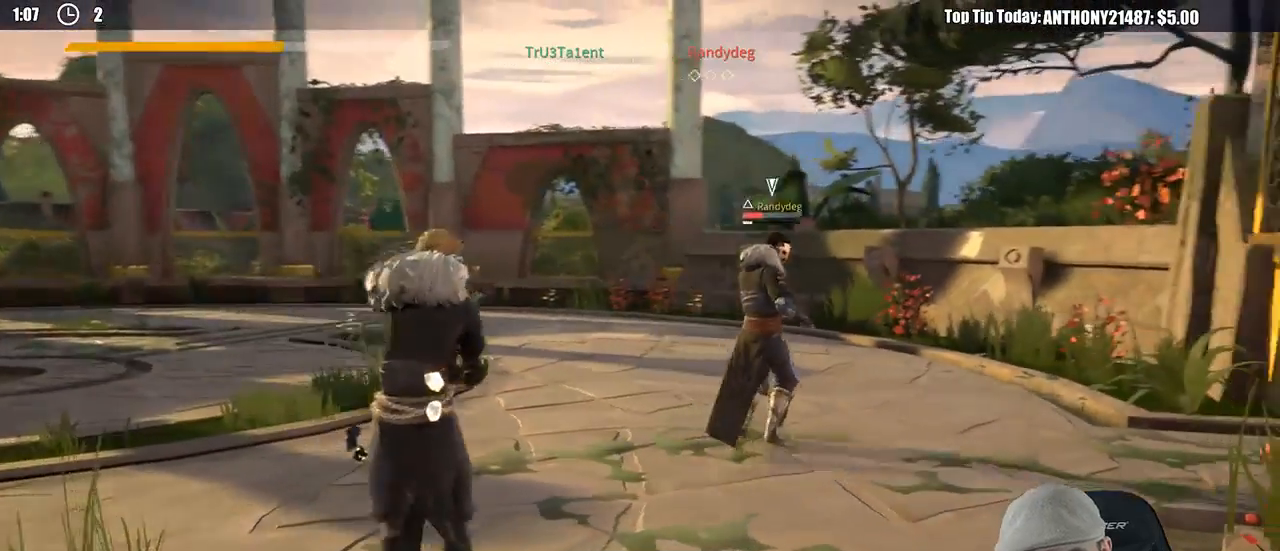
{"dt_ms": 500, "buttons": [], "left_stick": "up-right", "right_stick": "center", "events": []}
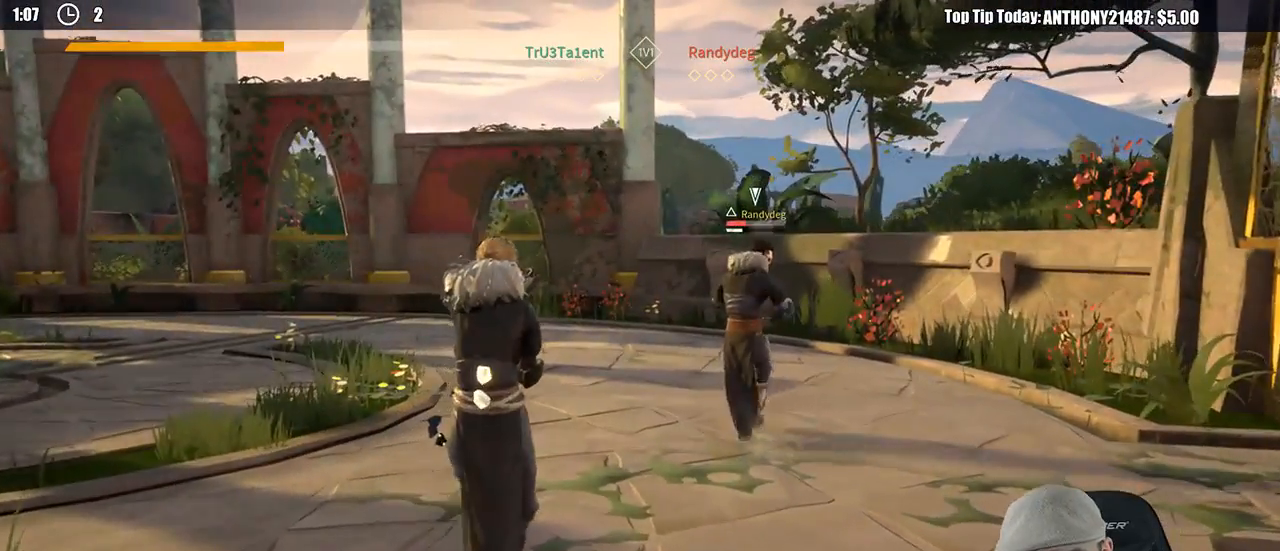
{"dt_ms": 500, "buttons": [], "left_stick": "down", "right_stick": "center", "events": [[233, "left_stick", "down-left"], [283, "left_stick", "down"]]}
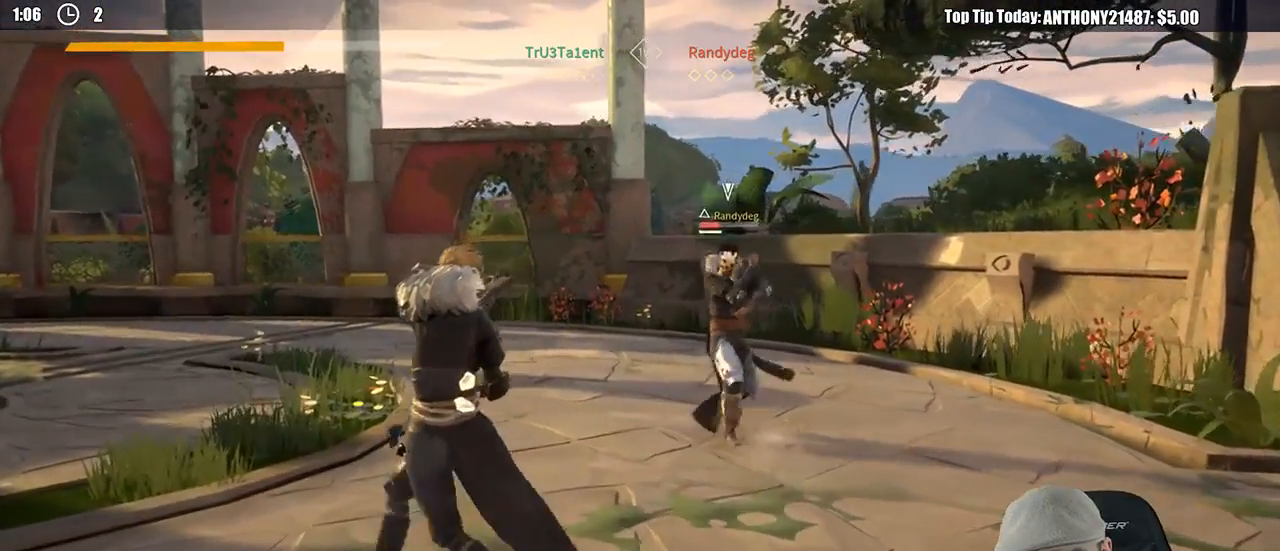
{"dt_ms": 500, "buttons": [], "left_stick": "down", "right_stick": "center", "events": [[283, "DPAD_LEFT", "down"], [417, "DPAD_LEFT", "up"]]}
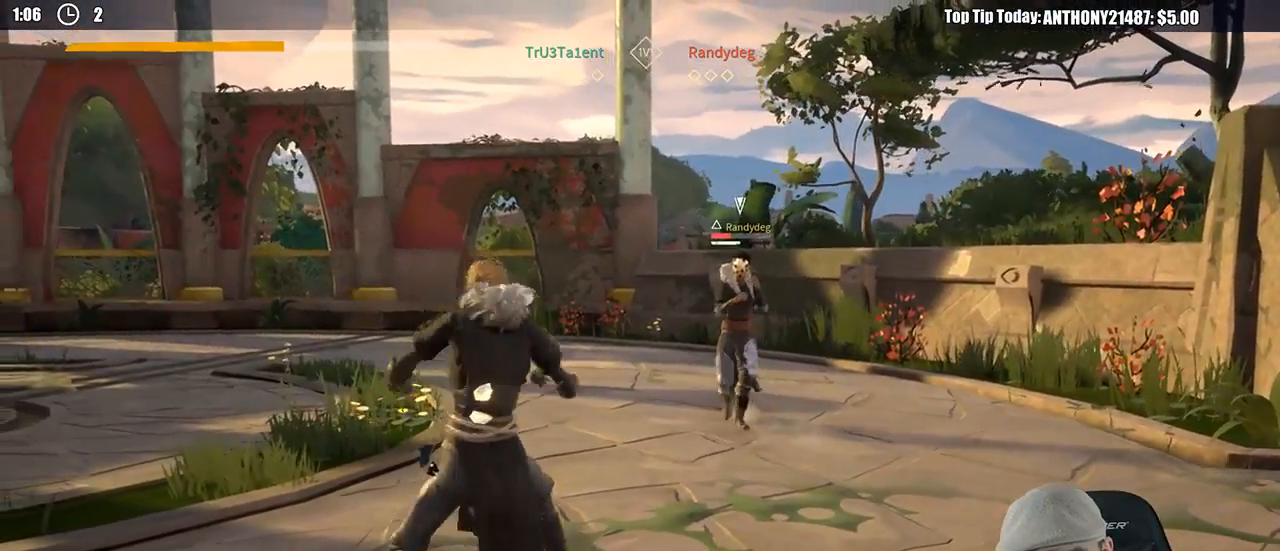
{"dt_ms": 500, "buttons": [], "left_stick": "down", "right_stick": "center", "events": []}
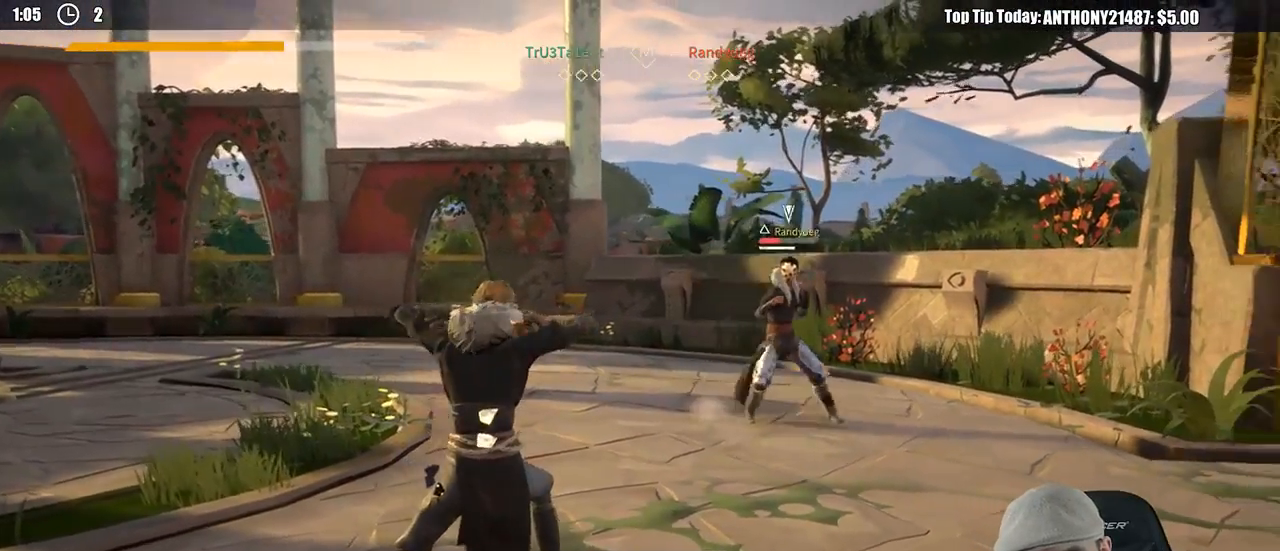
{"dt_ms": 500, "buttons": [], "left_stick": "down-left", "right_stick": "center", "events": [[150, "R2", "down"], [200, "left_stick", "down-left"], [350, "right_stick", "down-left"], [467, "R2", "up"], [500, "right_stick", "center"]]}
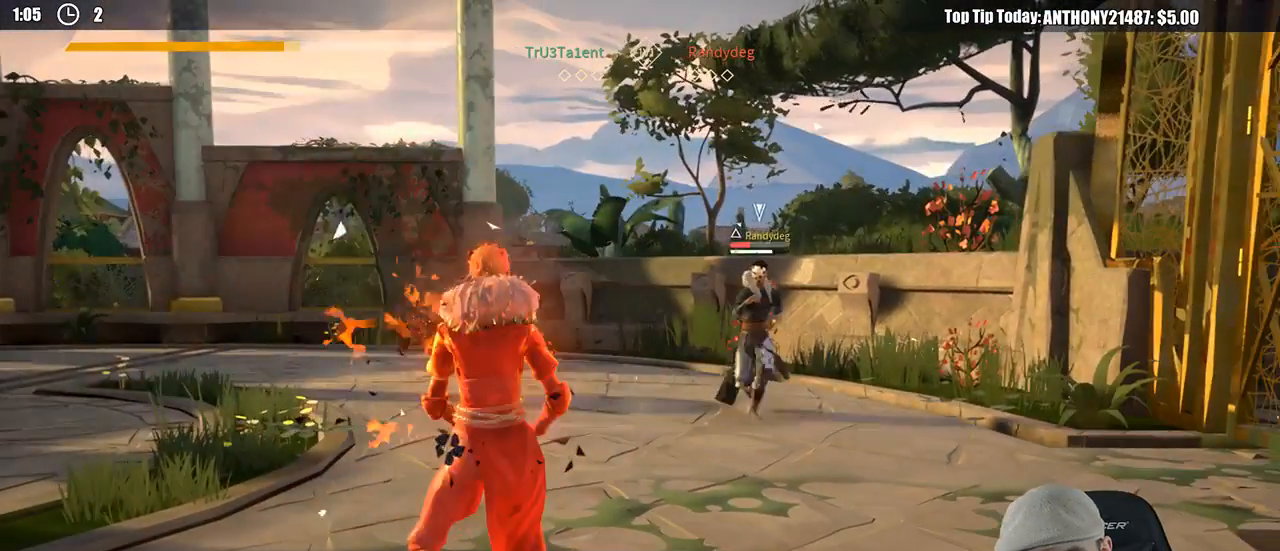
{"dt_ms": 500, "buttons": [], "left_stick": "up-right", "right_stick": "center", "events": [[133, "left_stick", "center"], [200, "left_stick", "up-right"]]}
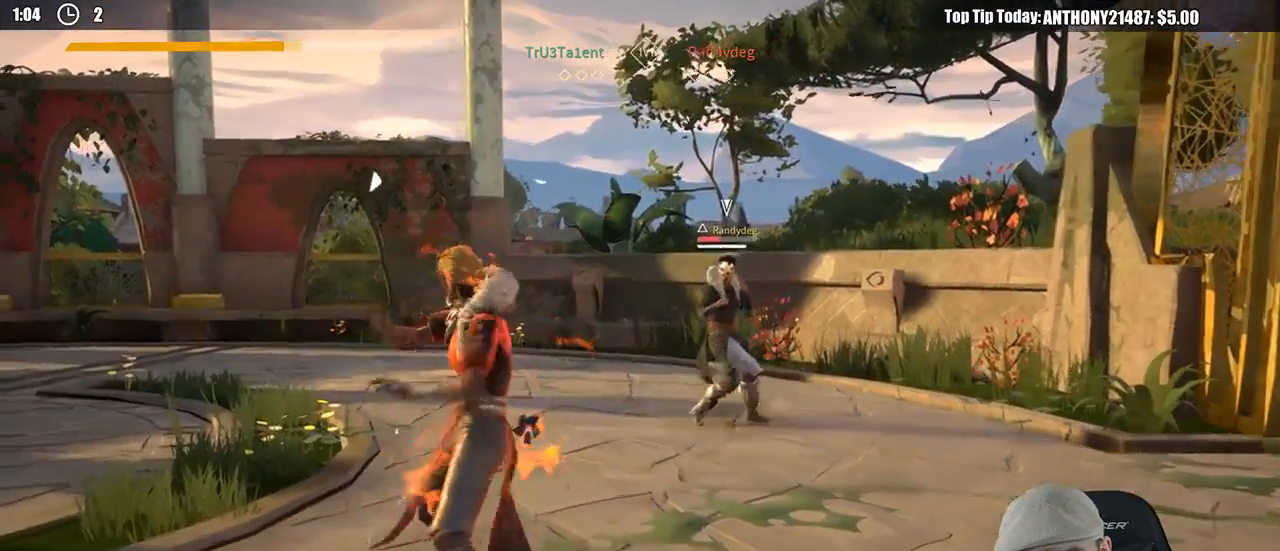
{"dt_ms": 500, "buttons": ["L2"], "left_stick": "down-left", "right_stick": "center", "events": [[383, "left_stick", "center"], [450, "left_stick", "down-left"], [467, "L2", "down"]]}
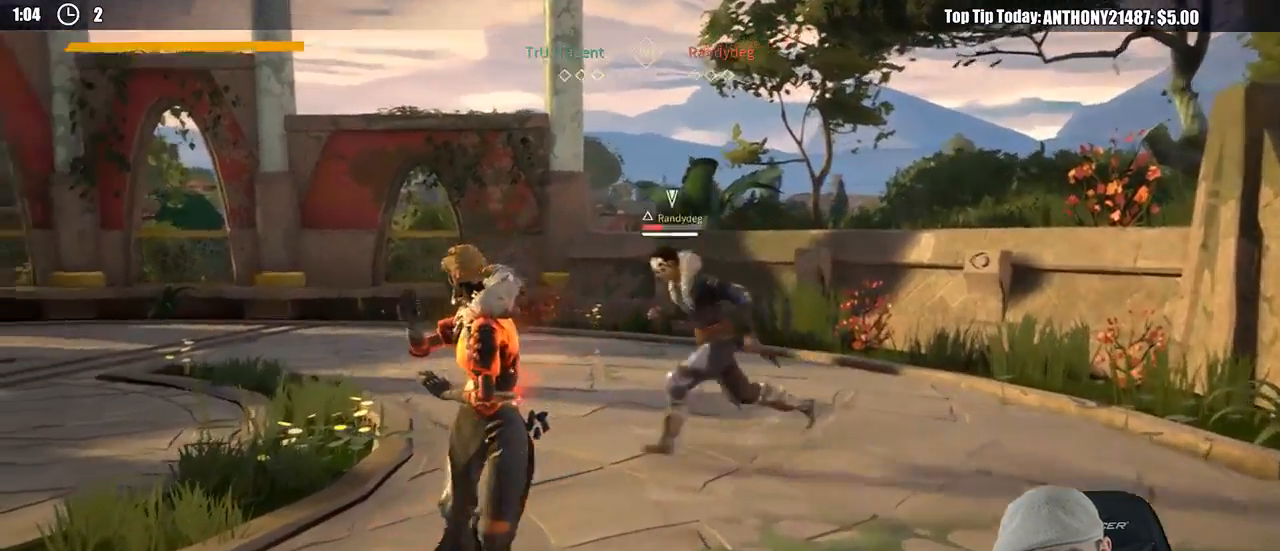
{"dt_ms": 500, "buttons": ["L2"], "left_stick": "center", "right_stick": "center", "events": [[483, "left_stick", "center"]]}
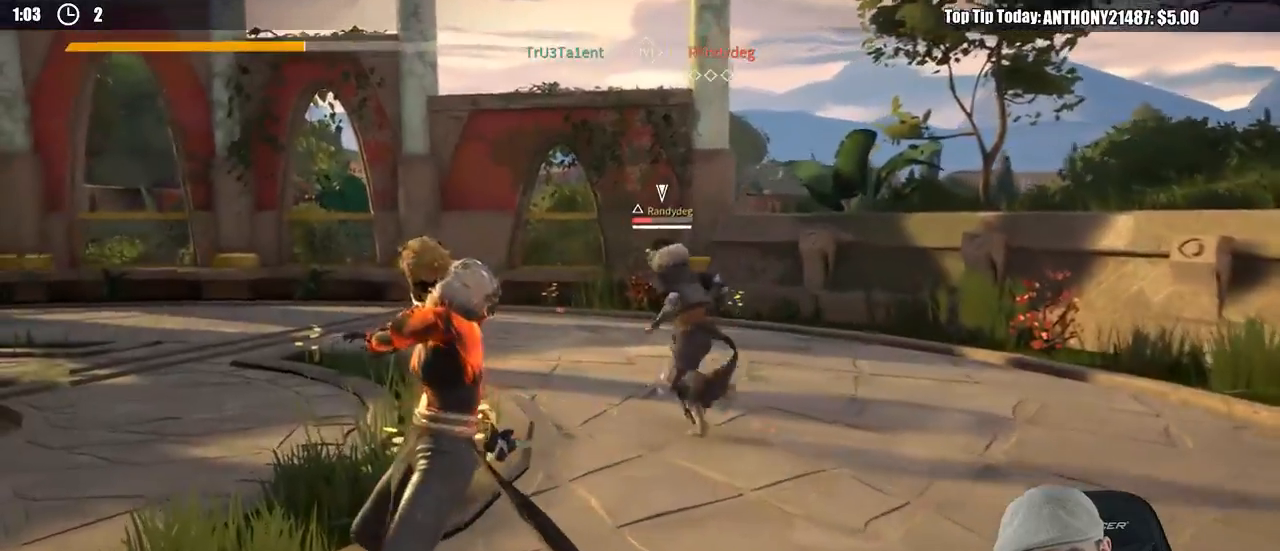
{"dt_ms": 500, "buttons": ["L2"], "left_stick": "center", "right_stick": "center", "events": []}
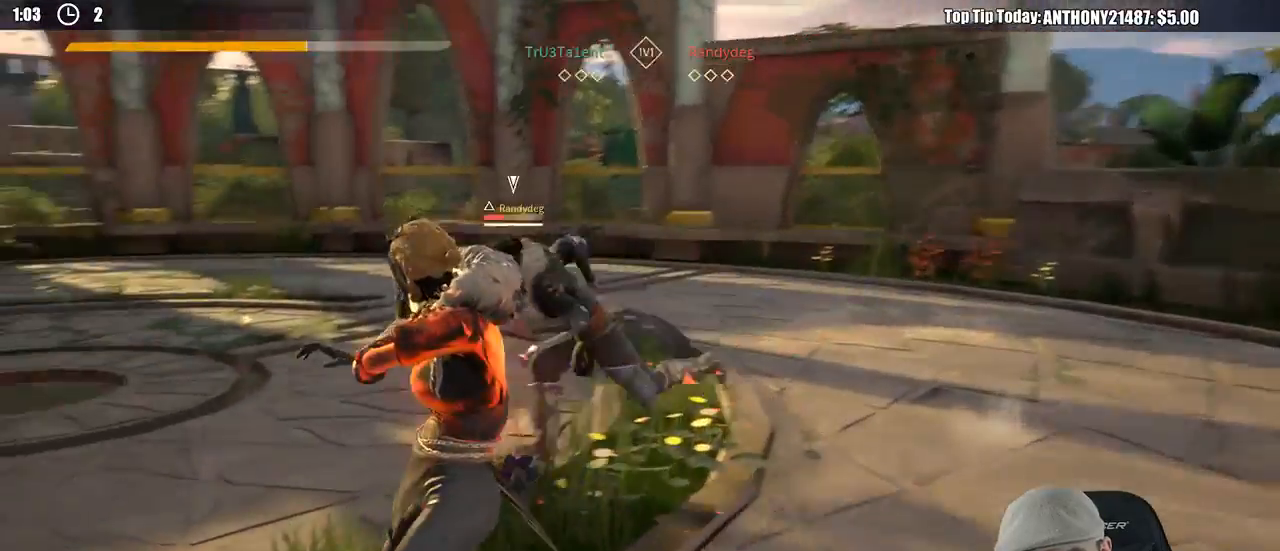
{"dt_ms": 500, "buttons": ["L2"], "left_stick": "center", "right_stick": "center", "events": []}
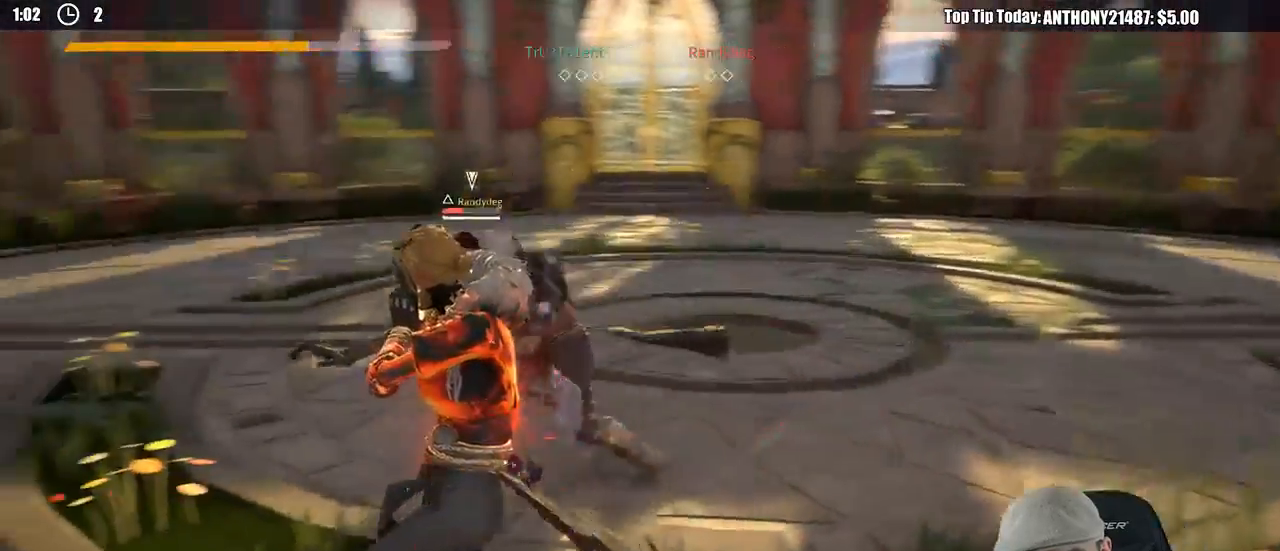
{"dt_ms": 500, "buttons": ["L2"], "left_stick": "center", "right_stick": "center", "events": [[283, "X", "down"], [367, "X", "up"]]}
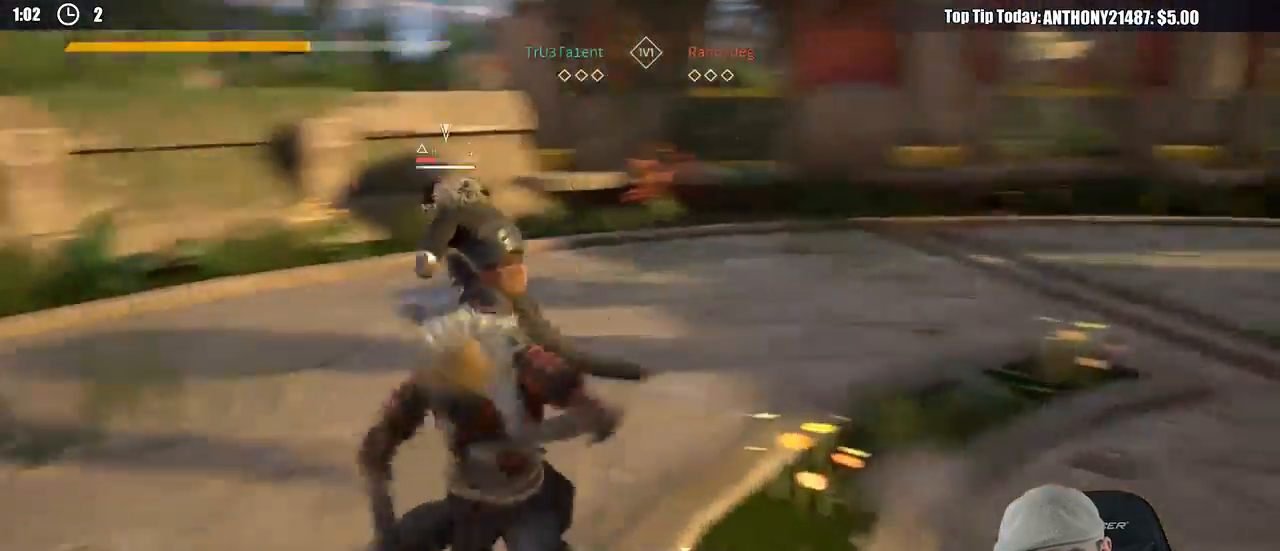
{"dt_ms": 500, "buttons": ["L2"], "left_stick": "center", "right_stick": "center", "events": [[150, "left_stick", "left"], [283, "left_stick", "center"], [300, "X", "down"], [383, "X", "up"]]}
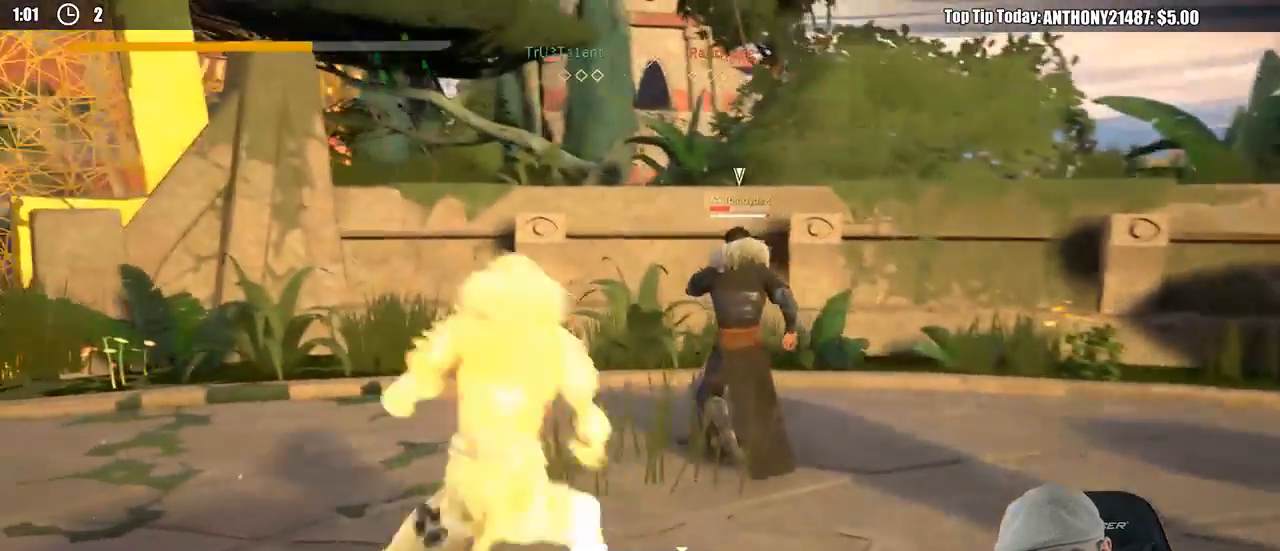
{"dt_ms": 500, "buttons": ["L2"], "left_stick": "down", "right_stick": "center", "events": [[433, "left_stick", "down-left"], [483, "left_stick", "down"]]}
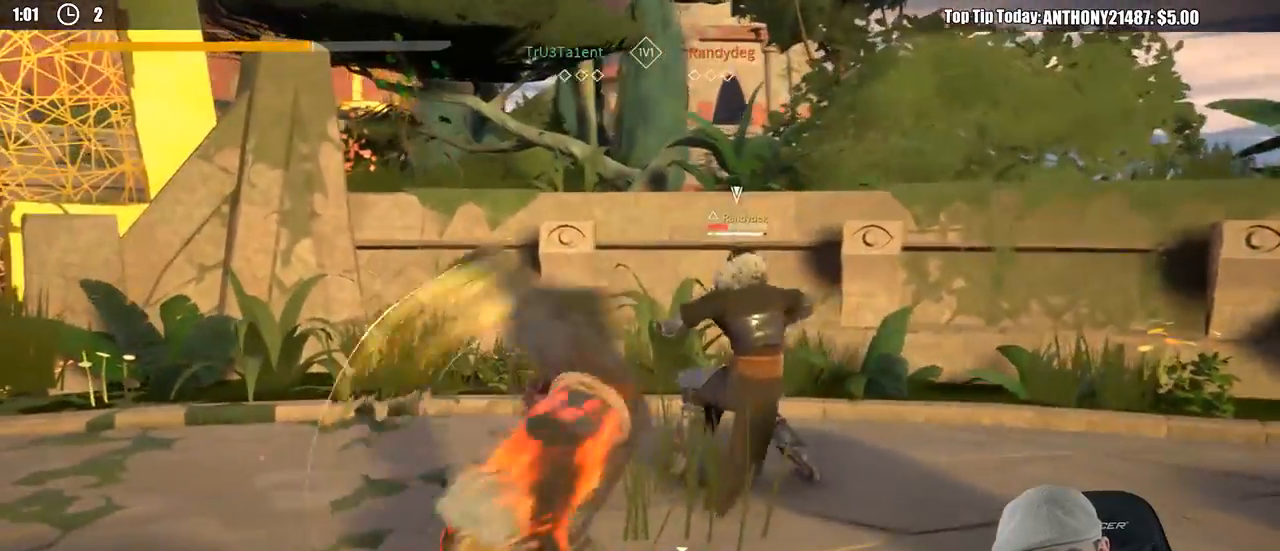
{"dt_ms": 500, "buttons": ["L2"], "left_stick": "down", "right_stick": "center", "events": []}
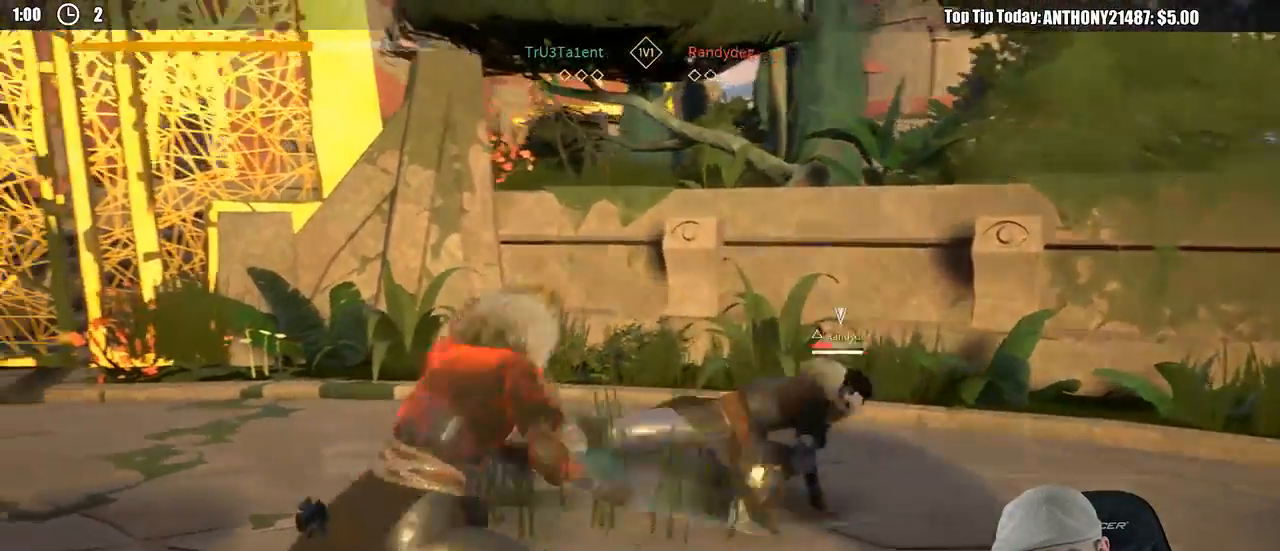
{"dt_ms": 500, "buttons": ["L2"], "left_stick": "down-left", "right_stick": "center", "events": [[433, "left_stick", "down-left"]]}
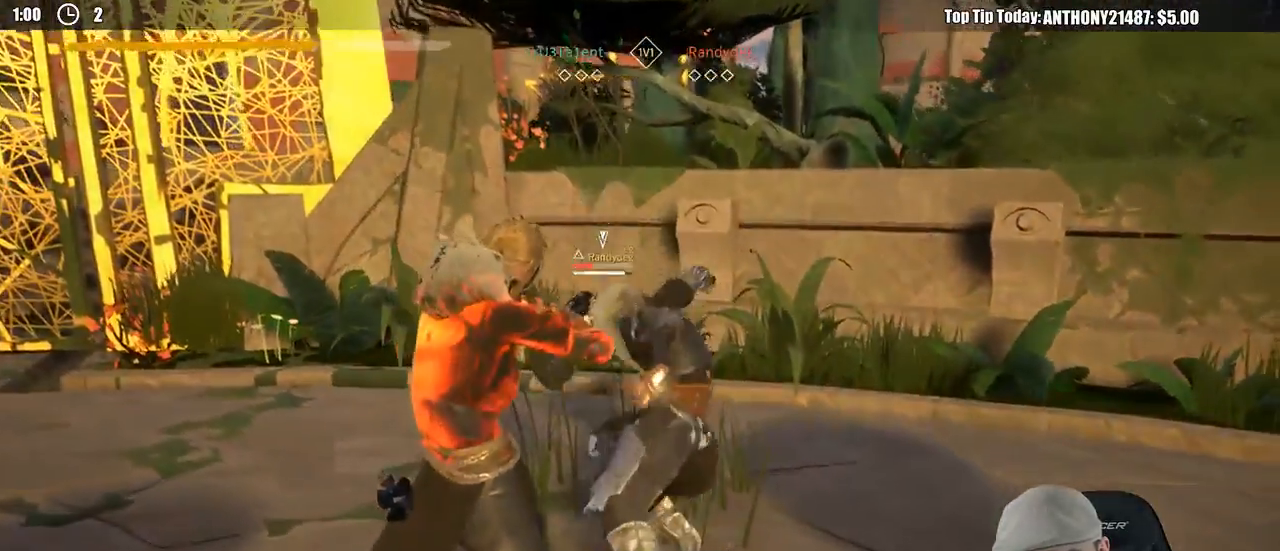
{"dt_ms": 500, "buttons": ["L2"], "left_stick": "down-left", "right_stick": "center", "events": []}
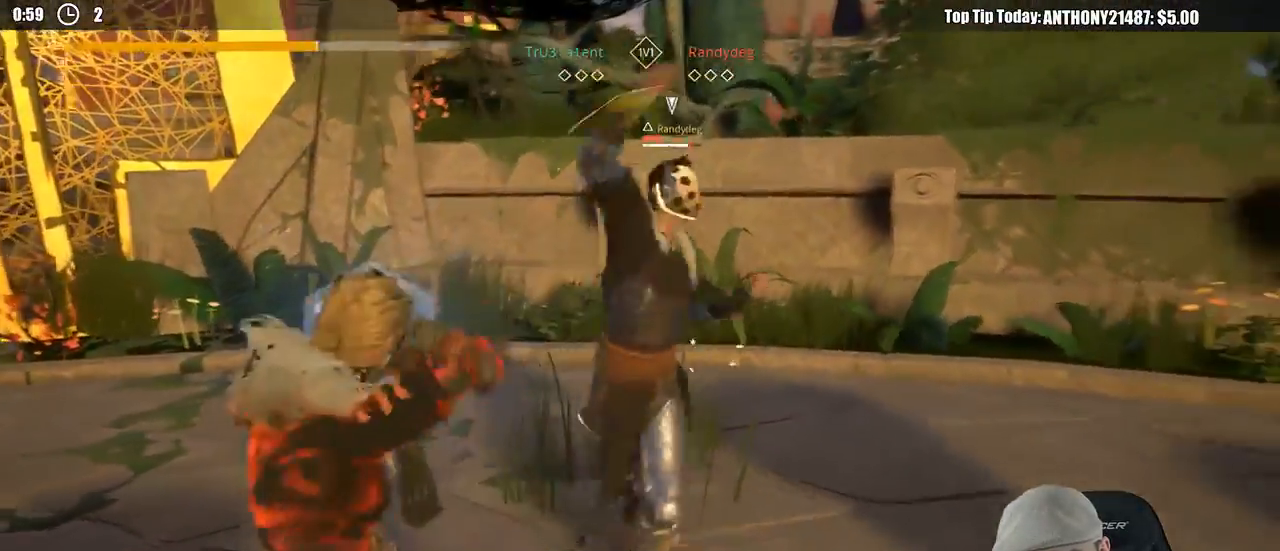
{"dt_ms": 500, "buttons": [], "left_stick": "right", "right_stick": "center", "events": [[17, "left_stick", "right"], [83, "X", "down"], [200, "X", "up"], [500, "L2", "up"]]}
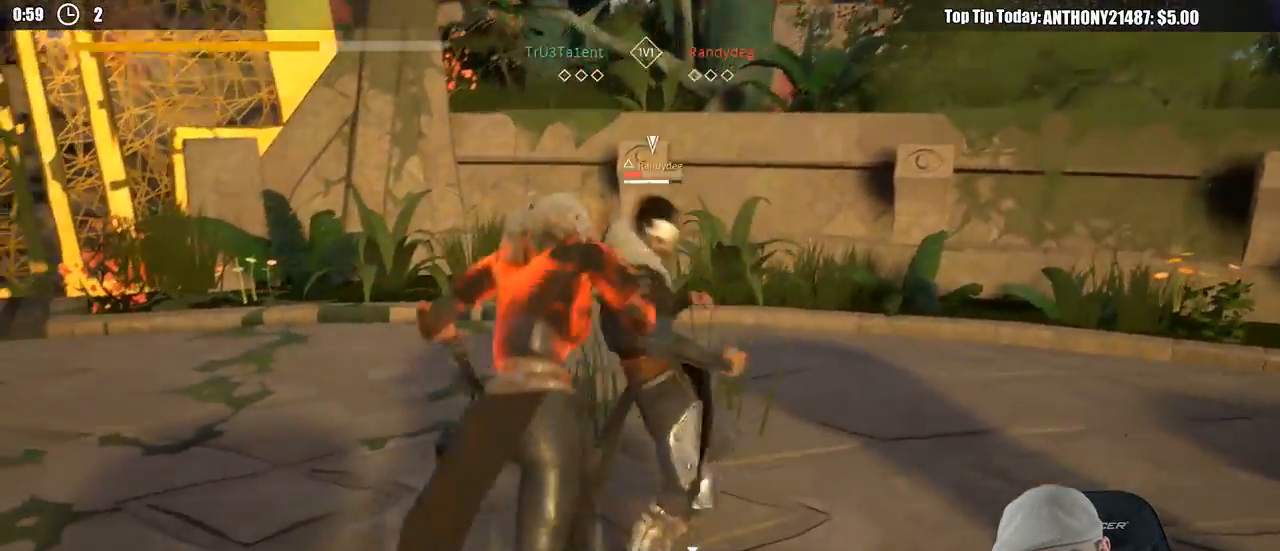
{"dt_ms": 1000, "buttons": [], "left_stick": "up-right", "right_stick": "center"}
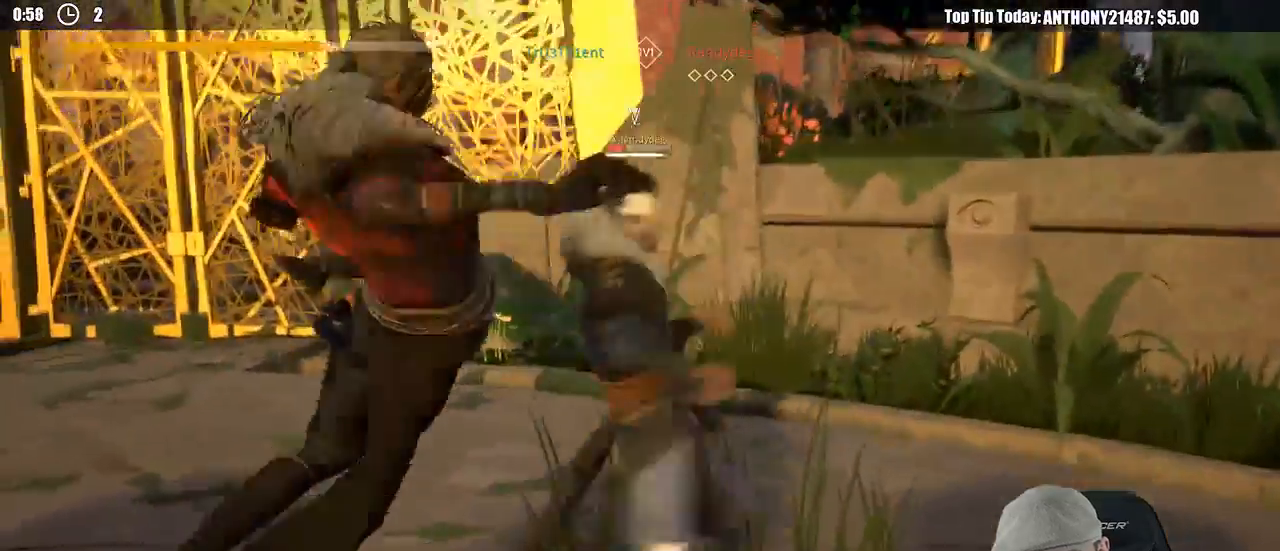
{"dt_ms": 500, "buttons": ["L2"], "left_stick": "down", "right_stick": "center", "events": [[117, "L2", "down"], [333, "left_stick", "down-right"], [450, "left_stick", "down"]]}
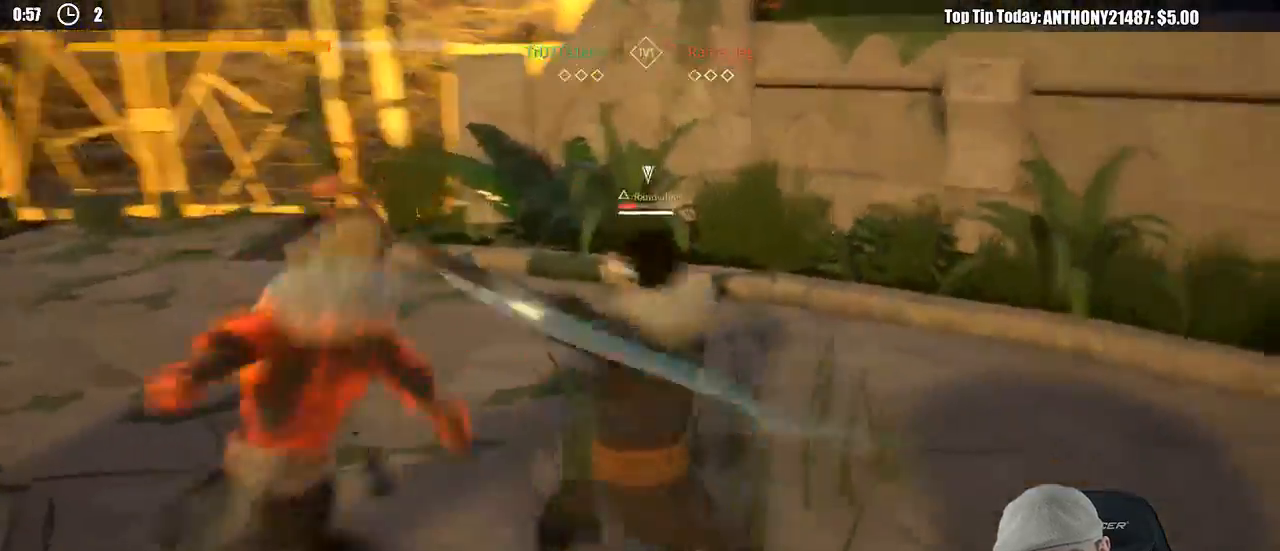
{"dt_ms": 500, "buttons": ["L2"], "left_stick": "down-left", "right_stick": "center", "events": [[383, "left_stick", "down-left"]]}
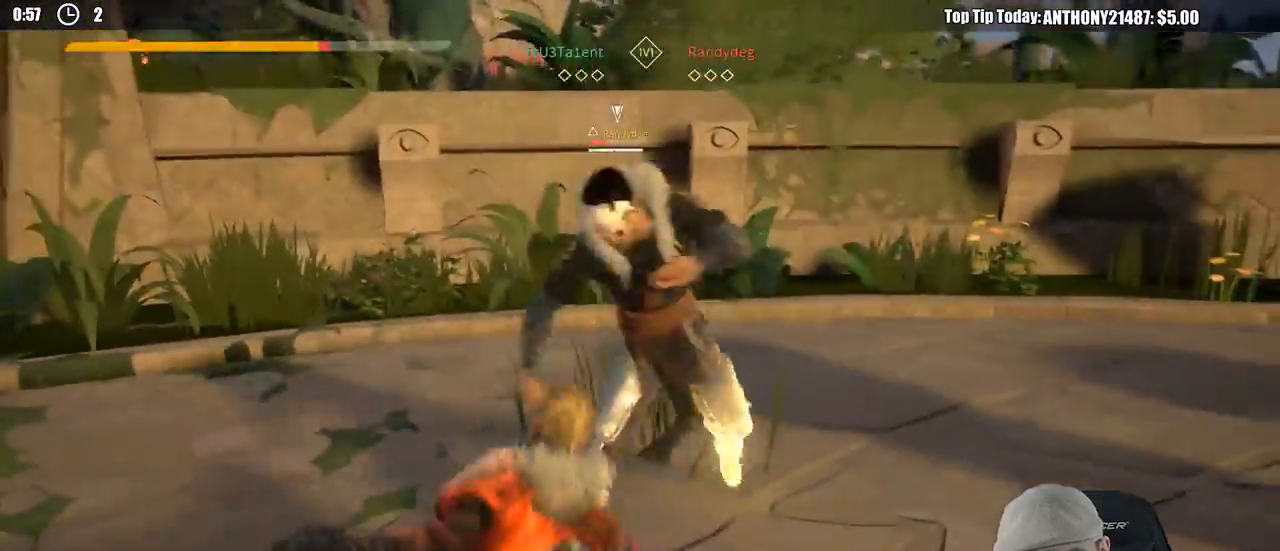
{"dt_ms": 500, "buttons": ["L2"], "left_stick": "down-left", "right_stick": "center"}
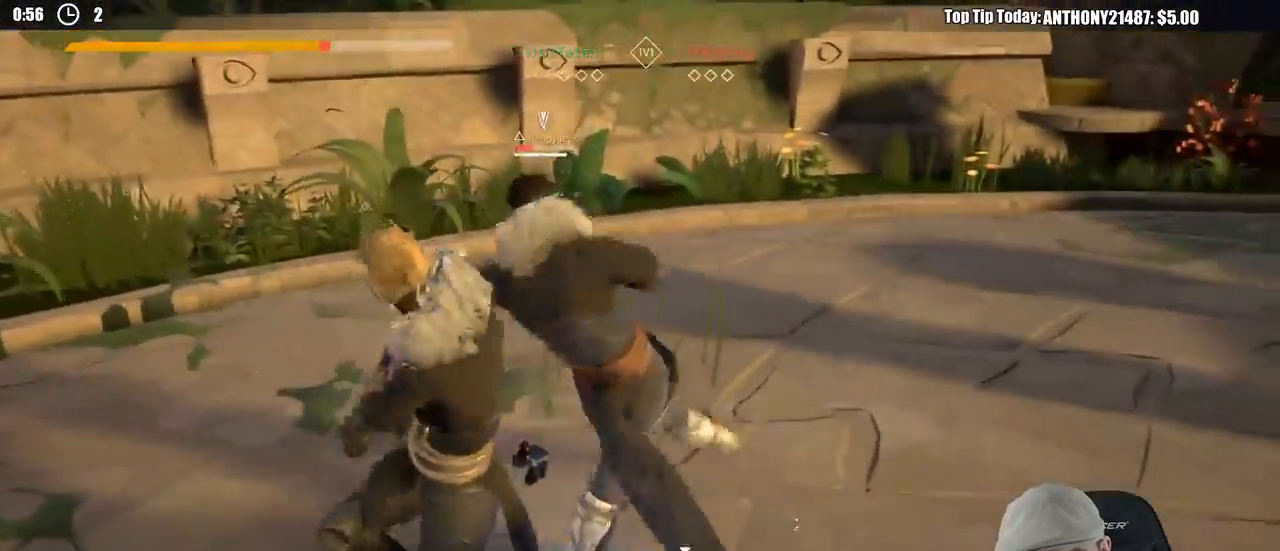
{"dt_ms": 500, "buttons": [], "left_stick": "up-right", "right_stick": "center", "events": [[233, "left_stick", "center"], [333, "L2", "up"], [350, "X", "down"], [383, "left_stick", "up-right"], [450, "X", "up"]]}
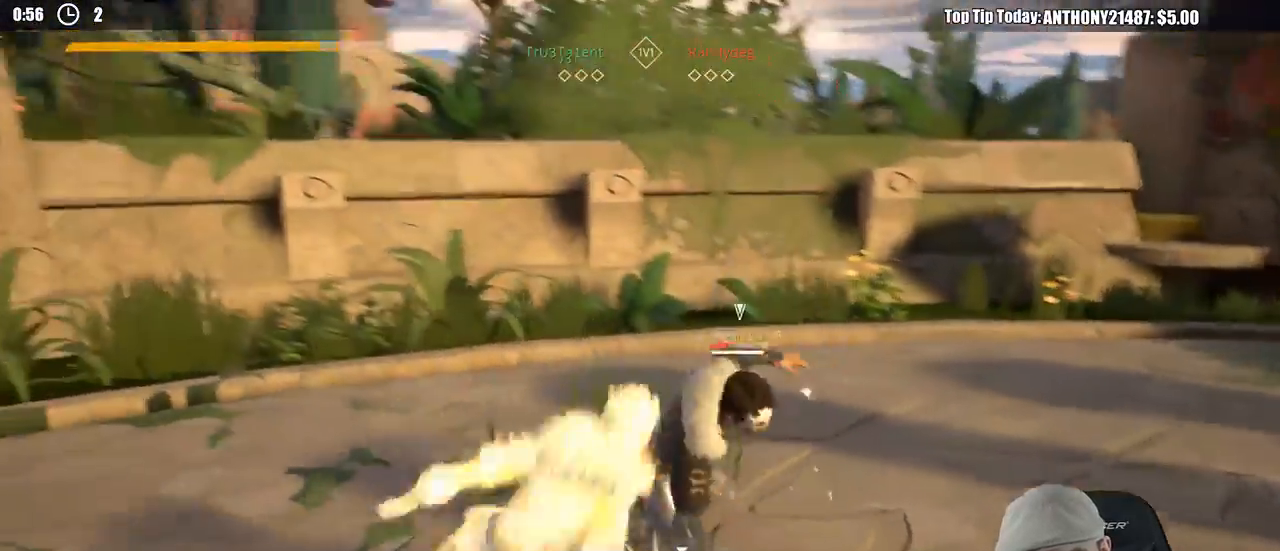
{"dt_ms": 500, "buttons": [], "left_stick": "up-right", "right_stick": "center", "events": []}
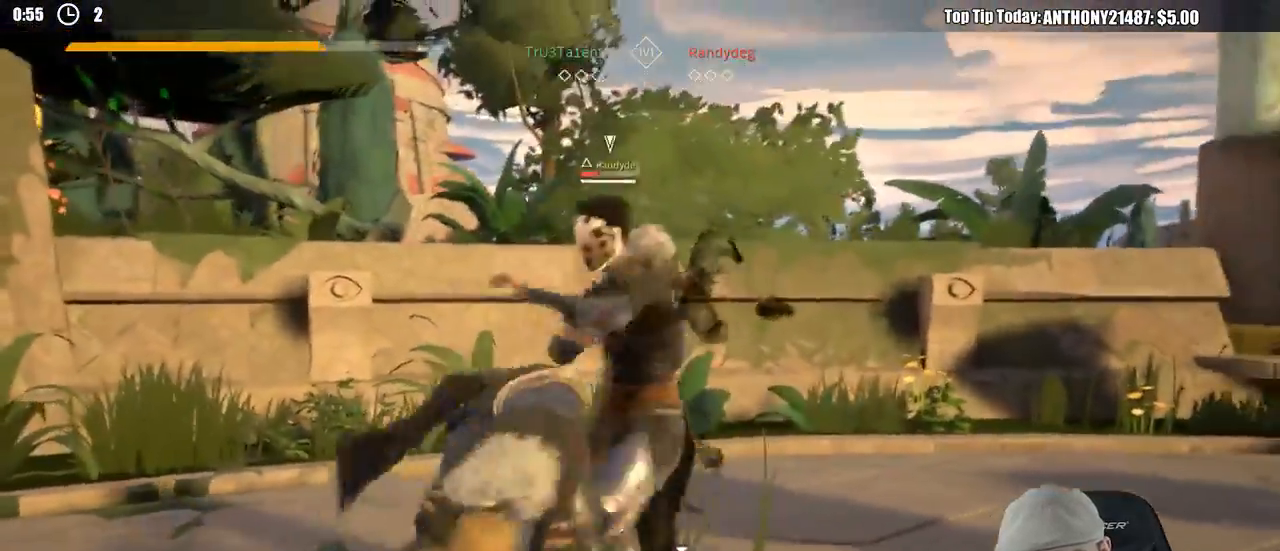
{"dt_ms": 500, "buttons": ["L2"], "left_stick": "right", "right_stick": "center", "events": [[350, "left_stick", "right"], [500, "L2", "down"]]}
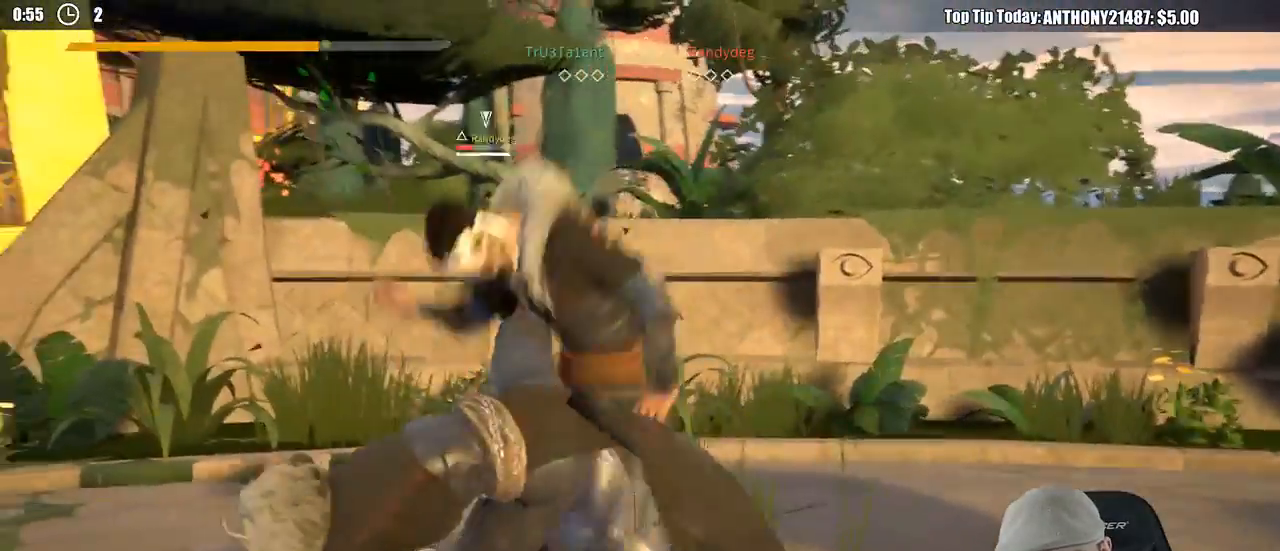
{"dt_ms": 500, "buttons": ["L2"], "left_stick": "down", "right_stick": "center", "events": [[183, "left_stick", "down-right"], [383, "left_stick", "down"]]}
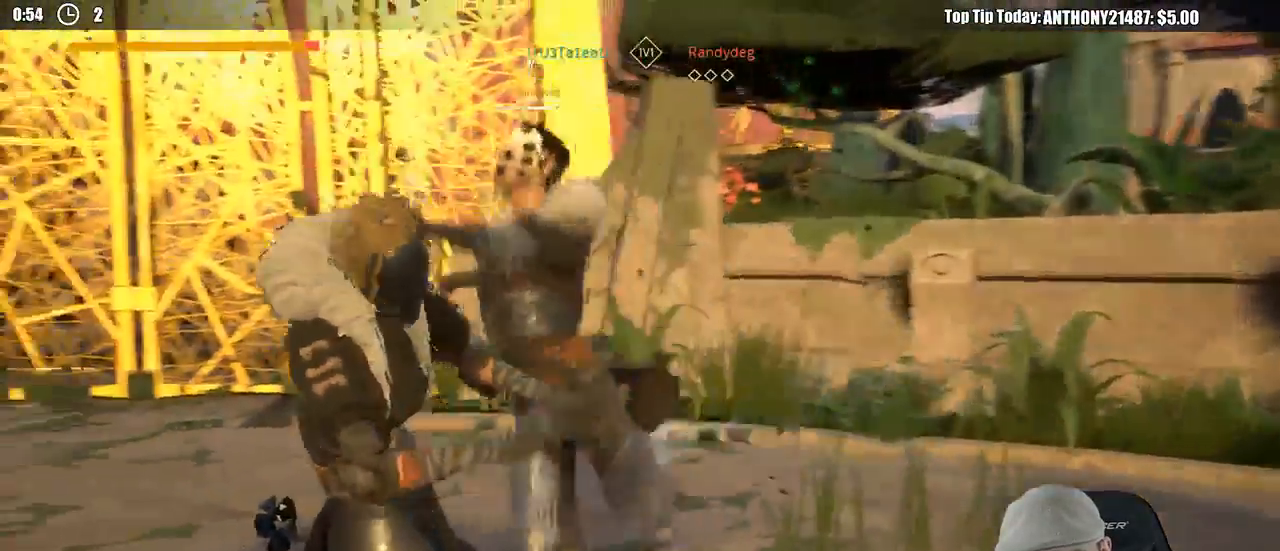
{"dt_ms": 500, "buttons": ["L2"], "left_stick": "down-left", "right_stick": "center", "events": [[33, "left_stick", "down-left"], [100, "X", "down"], [150, "X", "up"]]}
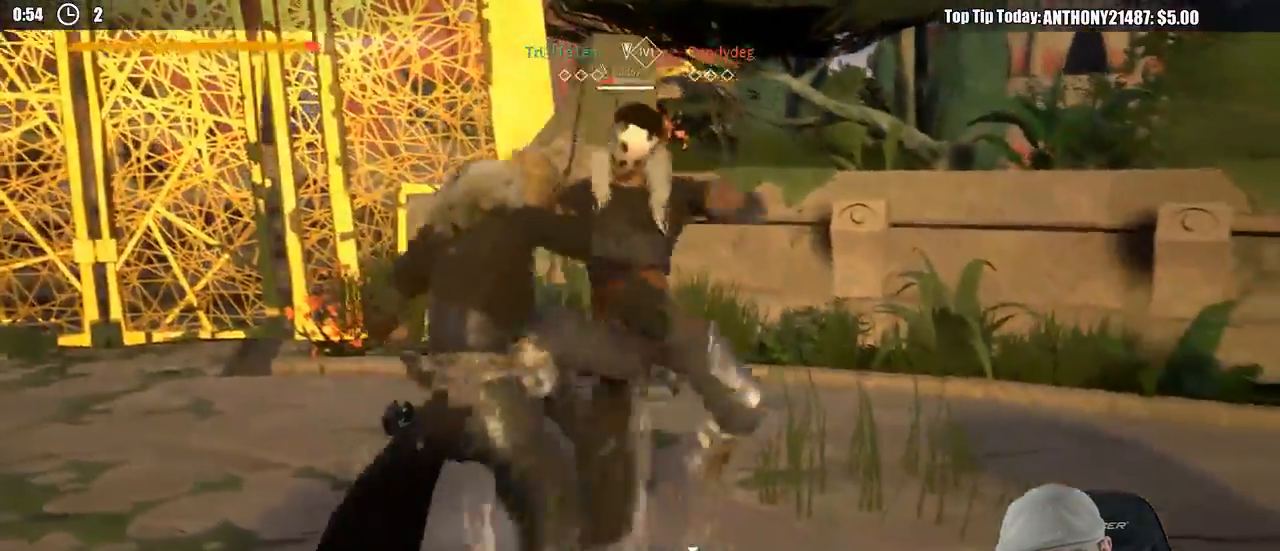
{"dt_ms": 500, "buttons": [], "left_stick": "up-right", "right_stick": "center"}
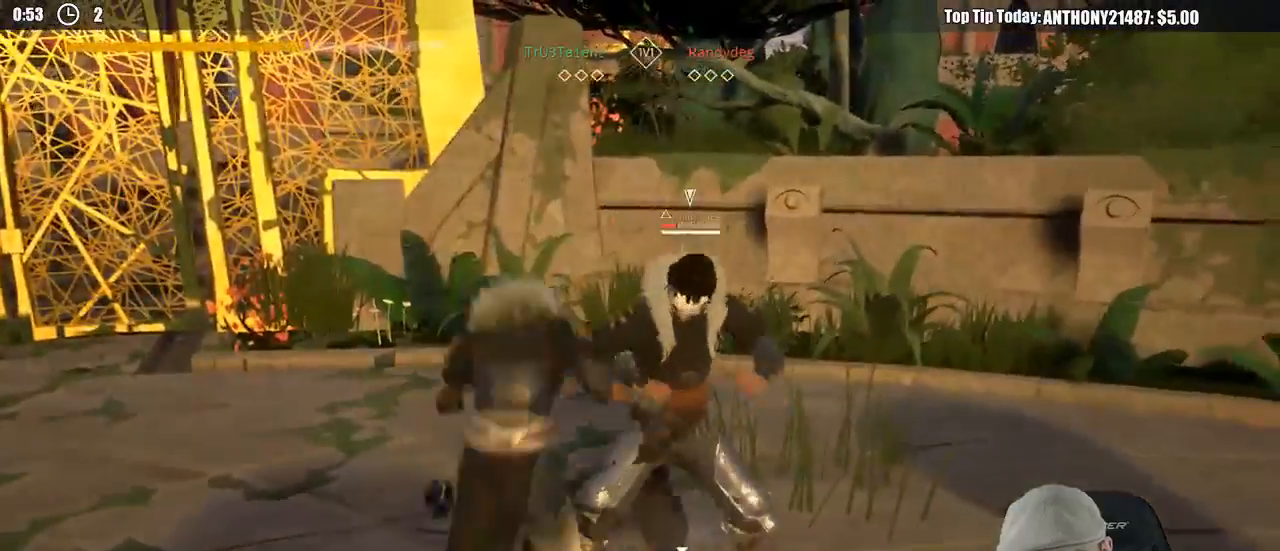
{"dt_ms": 500, "buttons": ["L2"], "left_stick": "up-right", "right_stick": "center", "events": [[67, "L2", "down"], [67, "Y", "down"], [150, "Y", "up"]]}
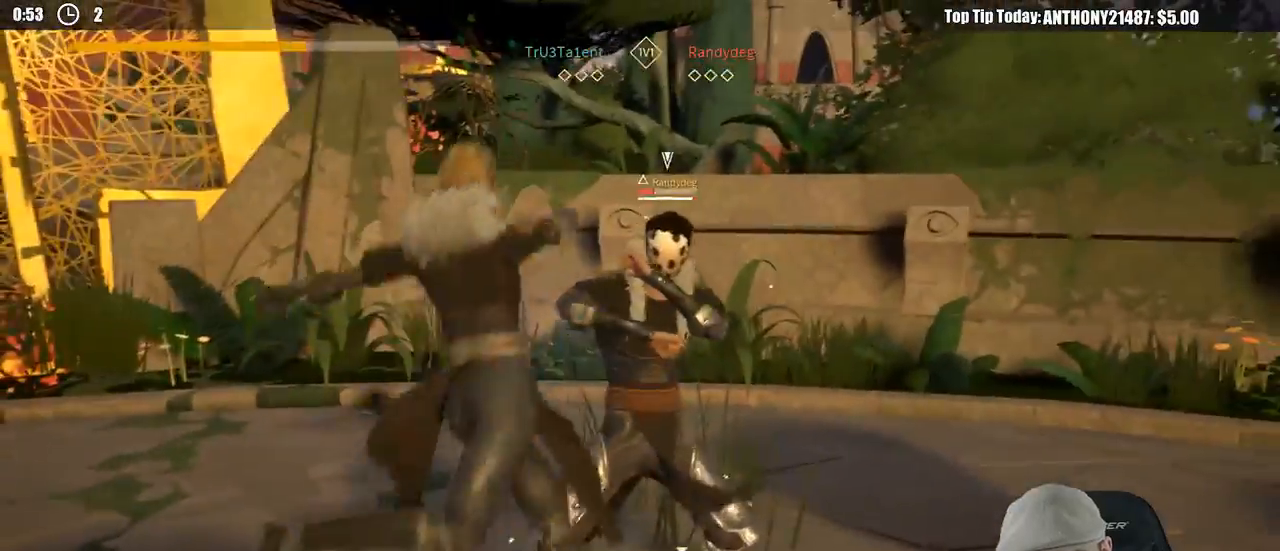
{"dt_ms": 500, "buttons": ["L2"], "left_stick": "down-left", "right_stick": "center", "events": [[167, "left_stick", "center"], [250, "left_stick", "down-left"]]}
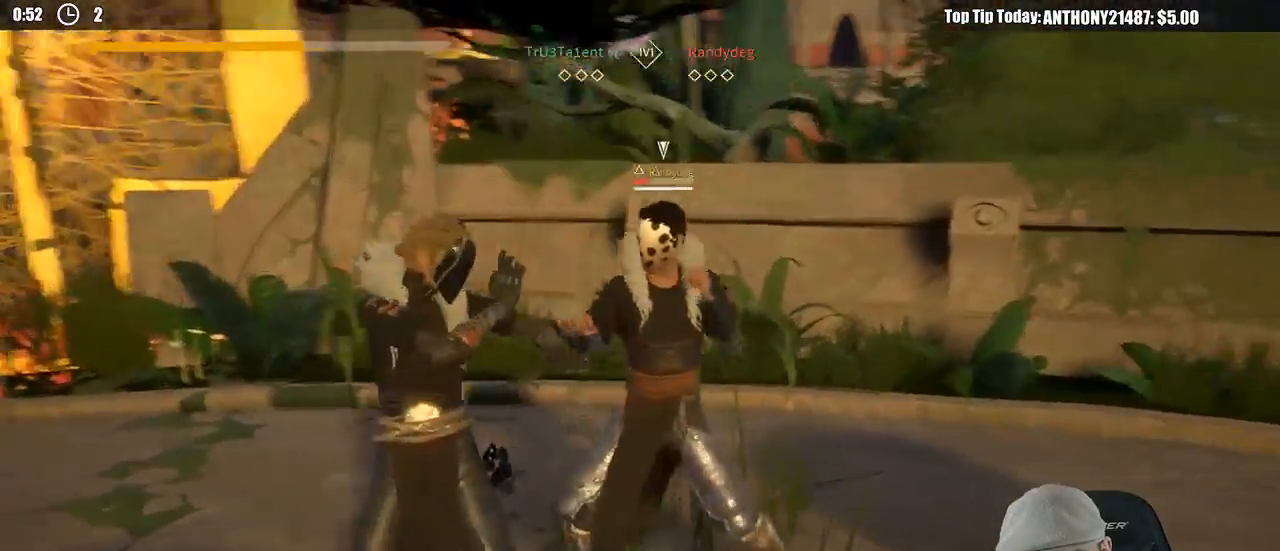
{"dt_ms": 500, "buttons": ["X", "L2"], "left_stick": "up-right", "right_stick": "center", "events": [[33, "X", "down"], [117, "X", "up"], [117, "left_stick", "center"], [250, "left_stick", "up-right"], [467, "X", "down"]]}